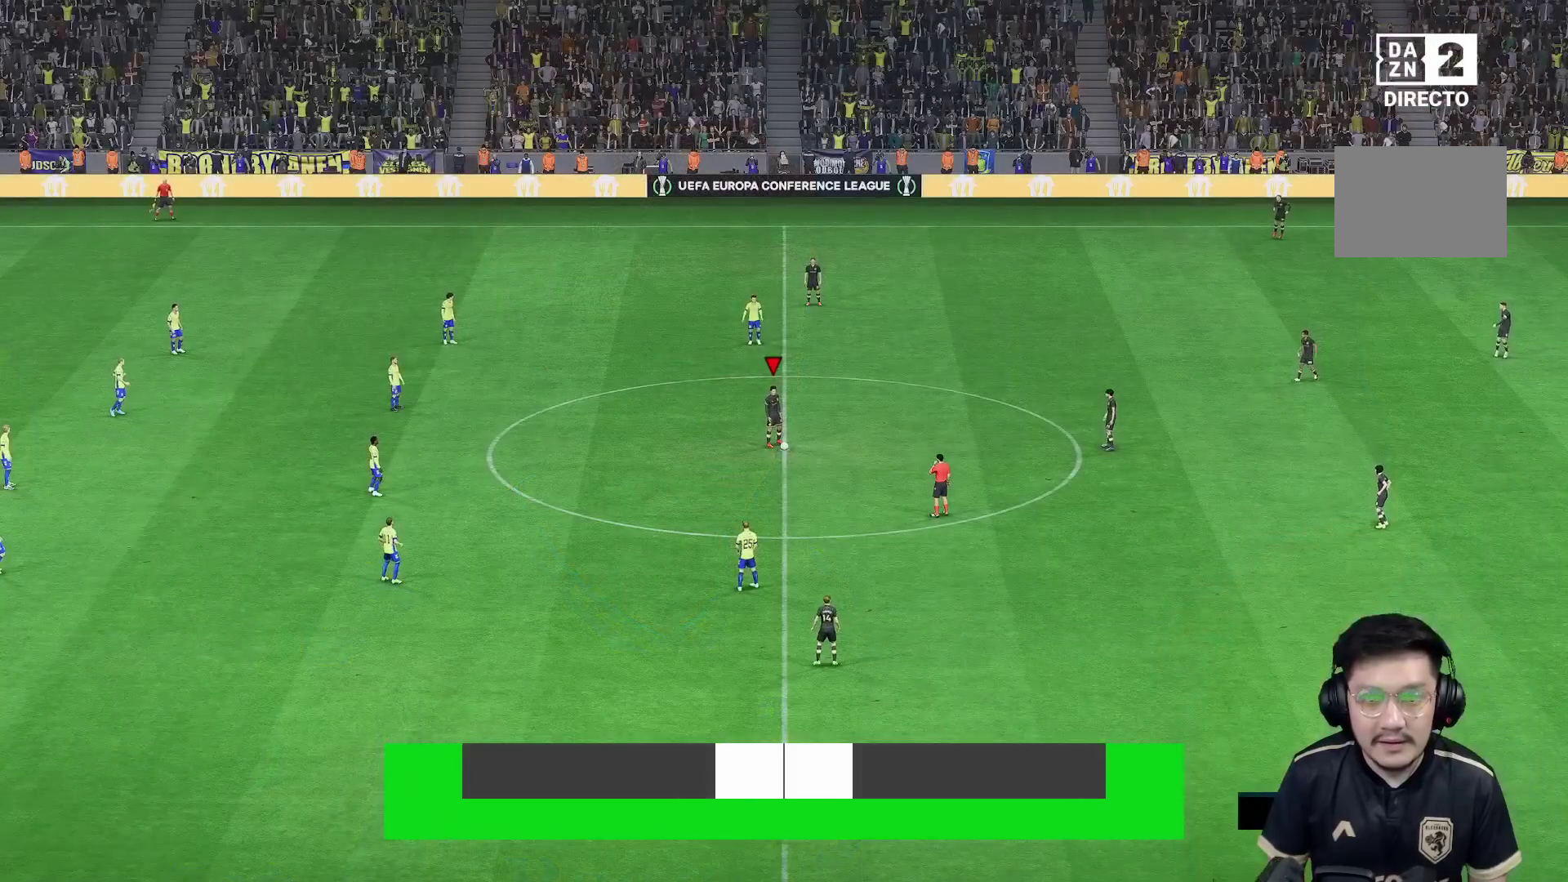
Gameplay with a controller (Xbox layout); each line is a JSON object with the inputs held at the frame after it. "events" lists button and stick changes between this image and that frame as [ms after this image, input, new state], when the widget could be followed in between. Not read: L3 R3.
{"buttons": ["A"], "left_stick": "right", "right_stick": "center", "events": [[250, "A", "down"], [250, "left_stick", "right"], [350, "A", "up"], [400, "A", "down"]]}
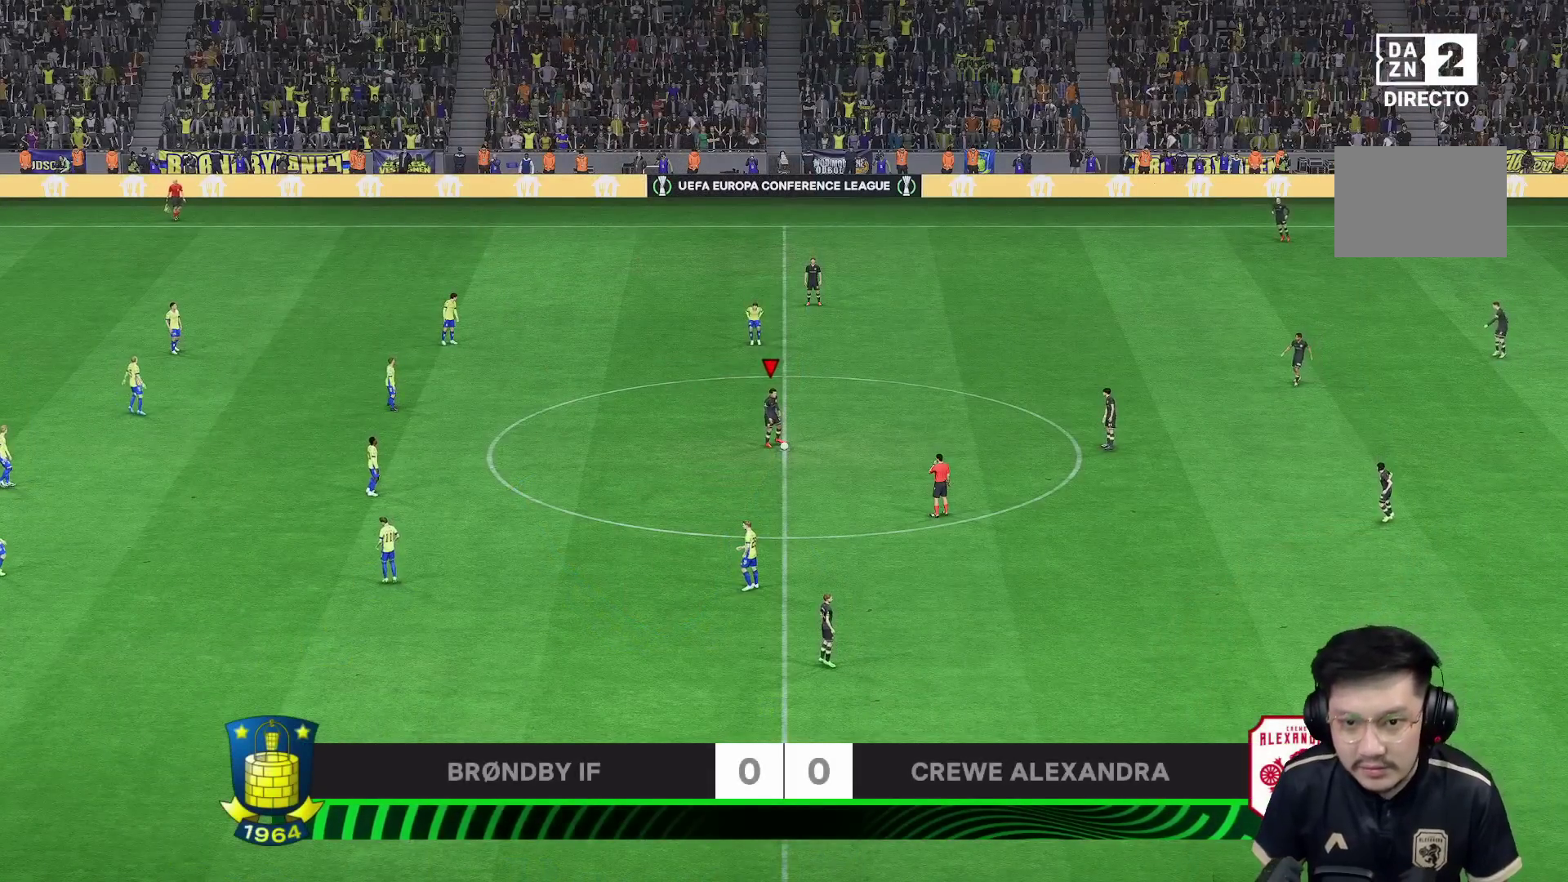
{"buttons": [], "left_stick": "center", "right_stick": "center", "events": [[17, "A", "up"], [117, "left_stick", "center"]]}
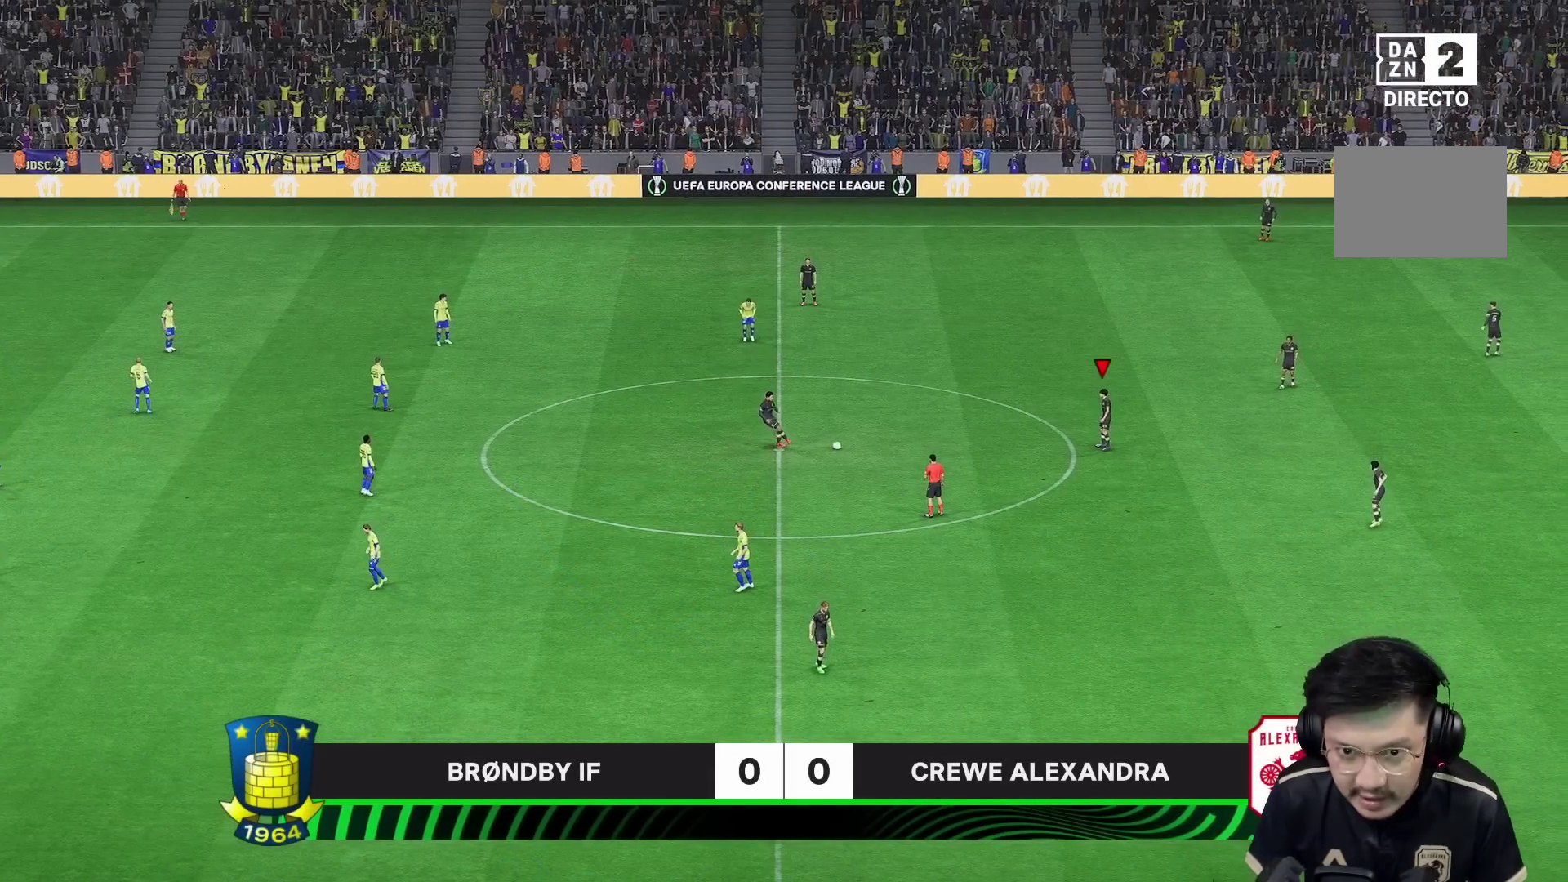
{"buttons": [], "left_stick": "up-right", "right_stick": "center", "events": [[183, "left_stick", "up-right"]]}
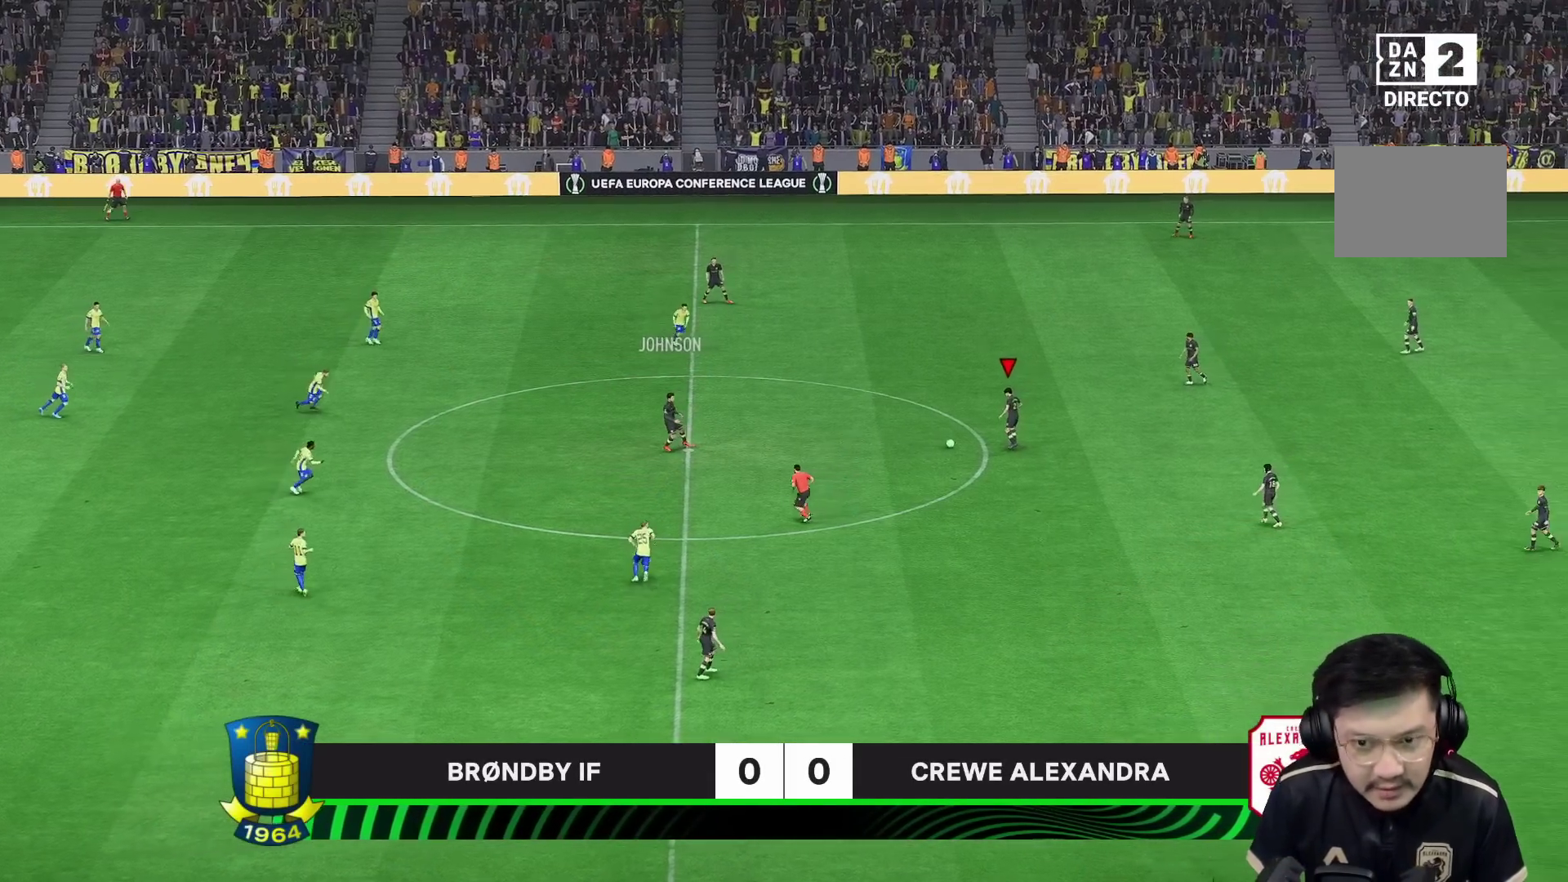
{"buttons": [], "left_stick": "up-right", "right_stick": "center", "events": [[283, "A", "down"], [467, "A", "up"]]}
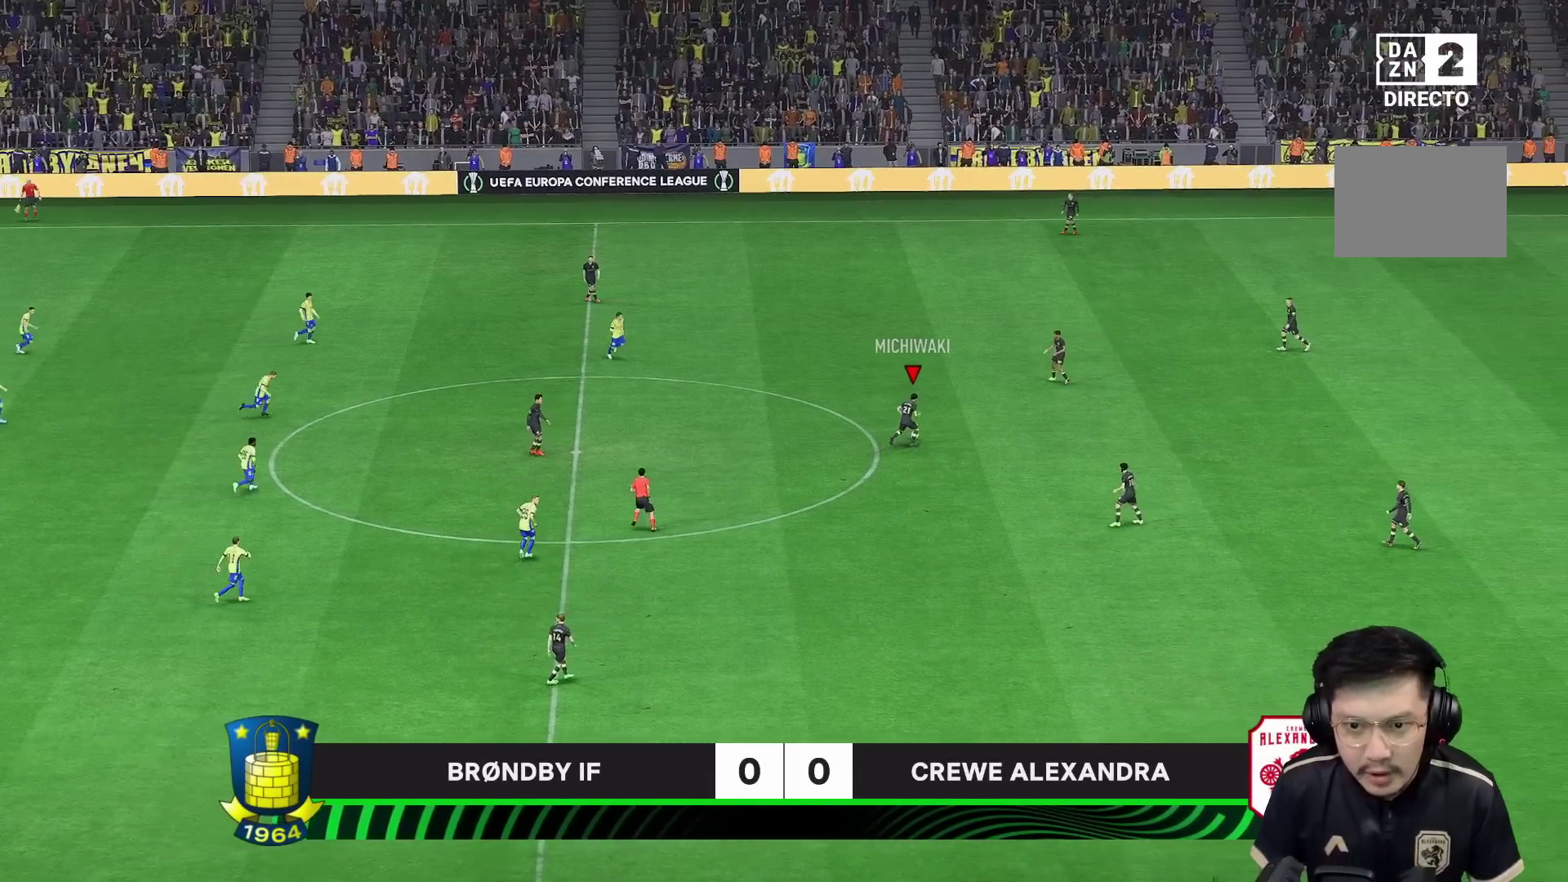
{"buttons": [], "left_stick": "center", "right_stick": "center", "events": [[267, "left_stick", "center"]]}
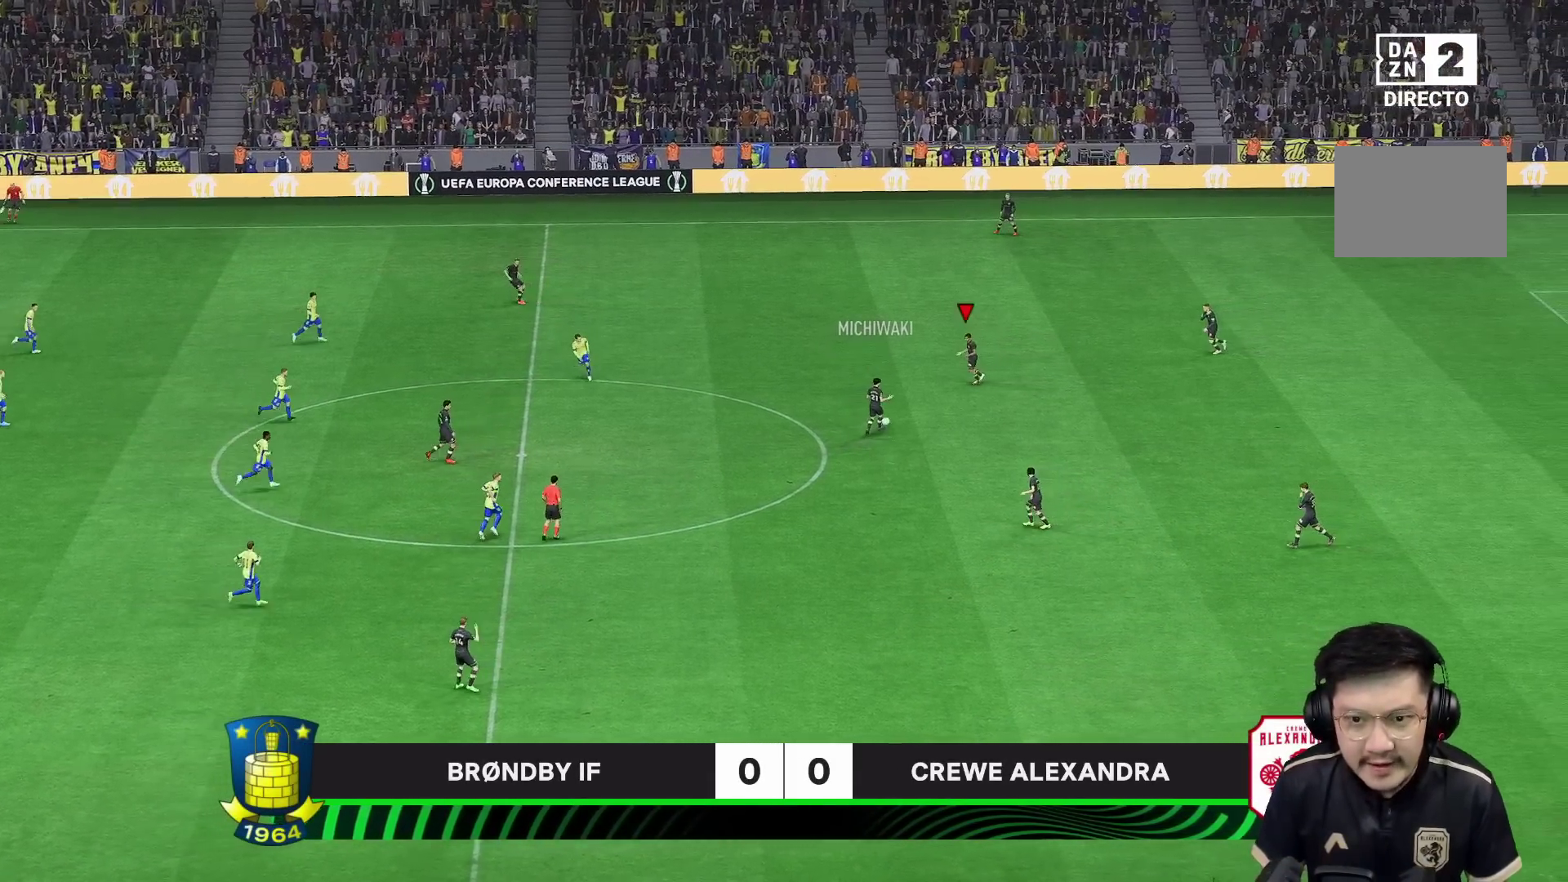
{"buttons": [], "left_stick": "down", "right_stick": "center", "events": [[167, "left_stick", "down"], [317, "R1", "down"], [500, "R1", "up"]]}
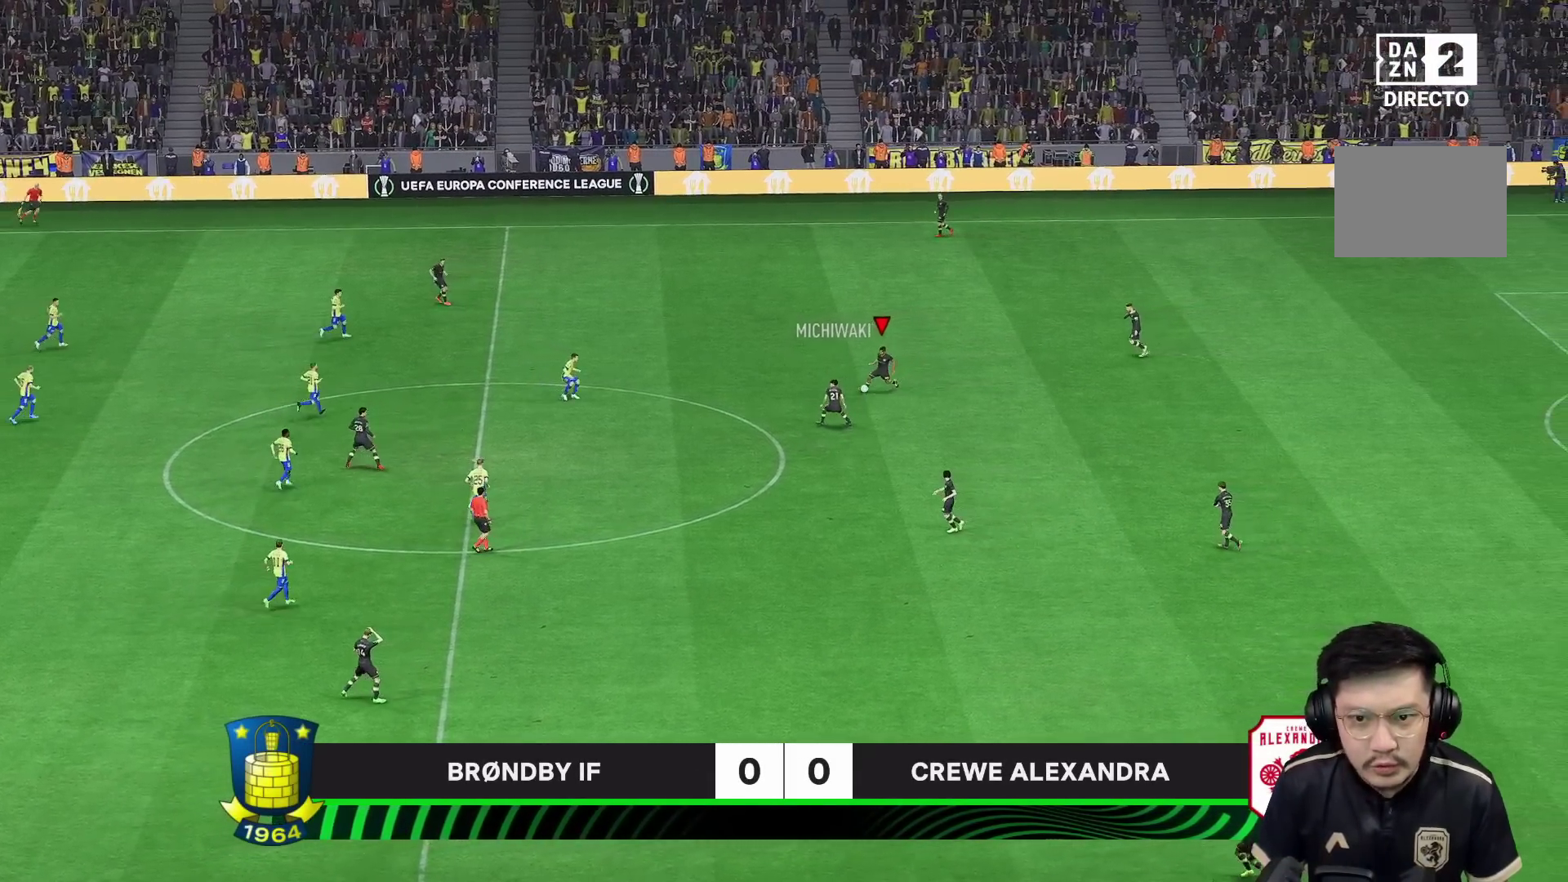
{"buttons": [], "left_stick": "up", "right_stick": "center", "events": [[67, "left_stick", "up"]]}
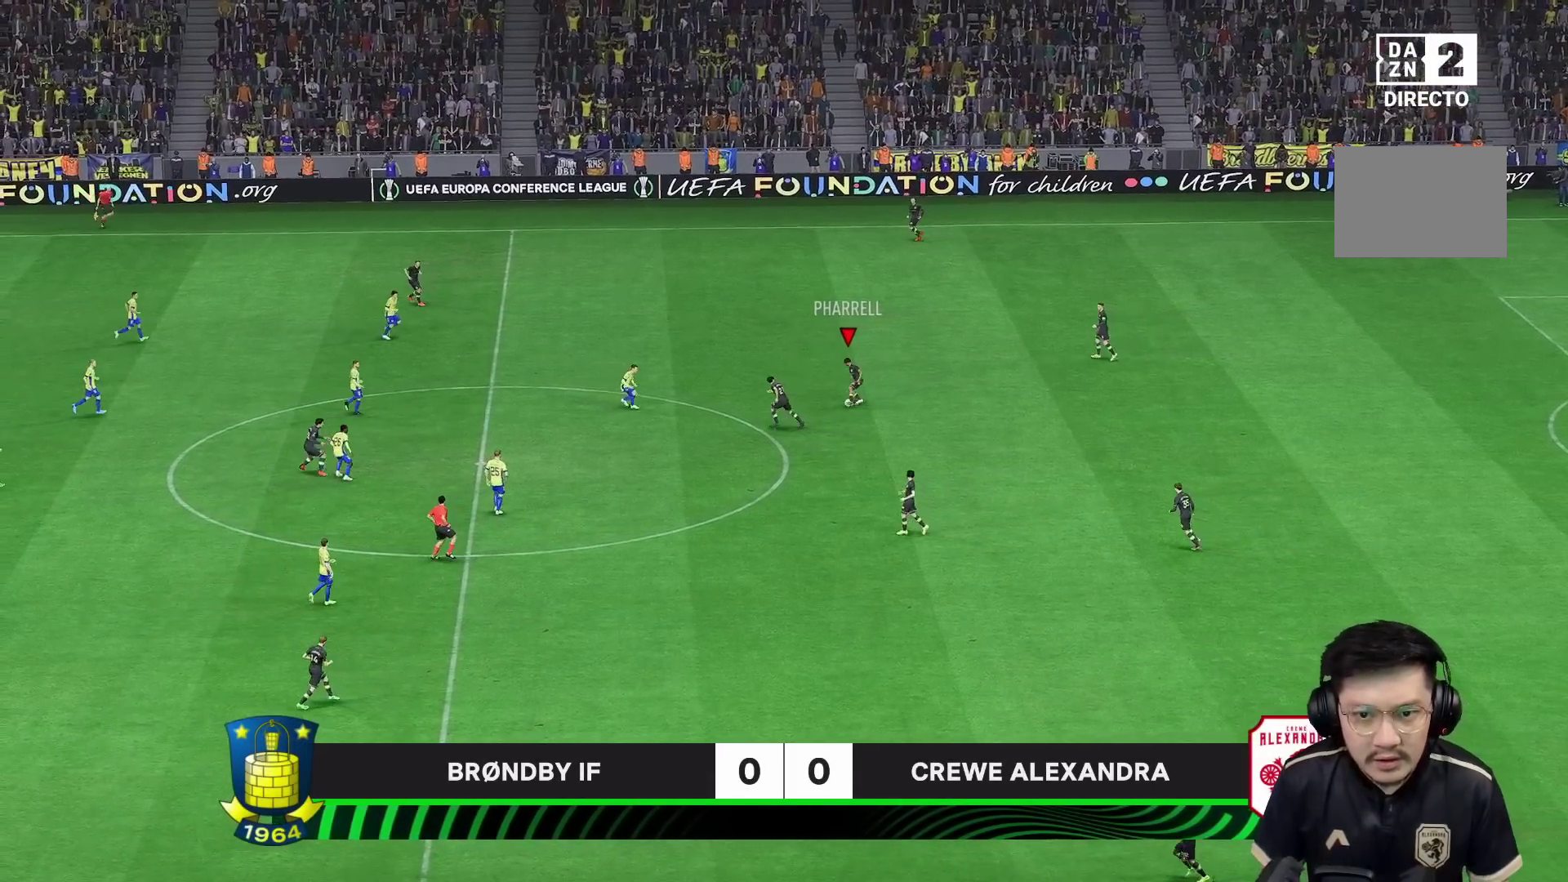
{"buttons": [], "left_stick": "up", "right_stick": "center", "events": [[217, "A", "down"], [400, "A", "up"]]}
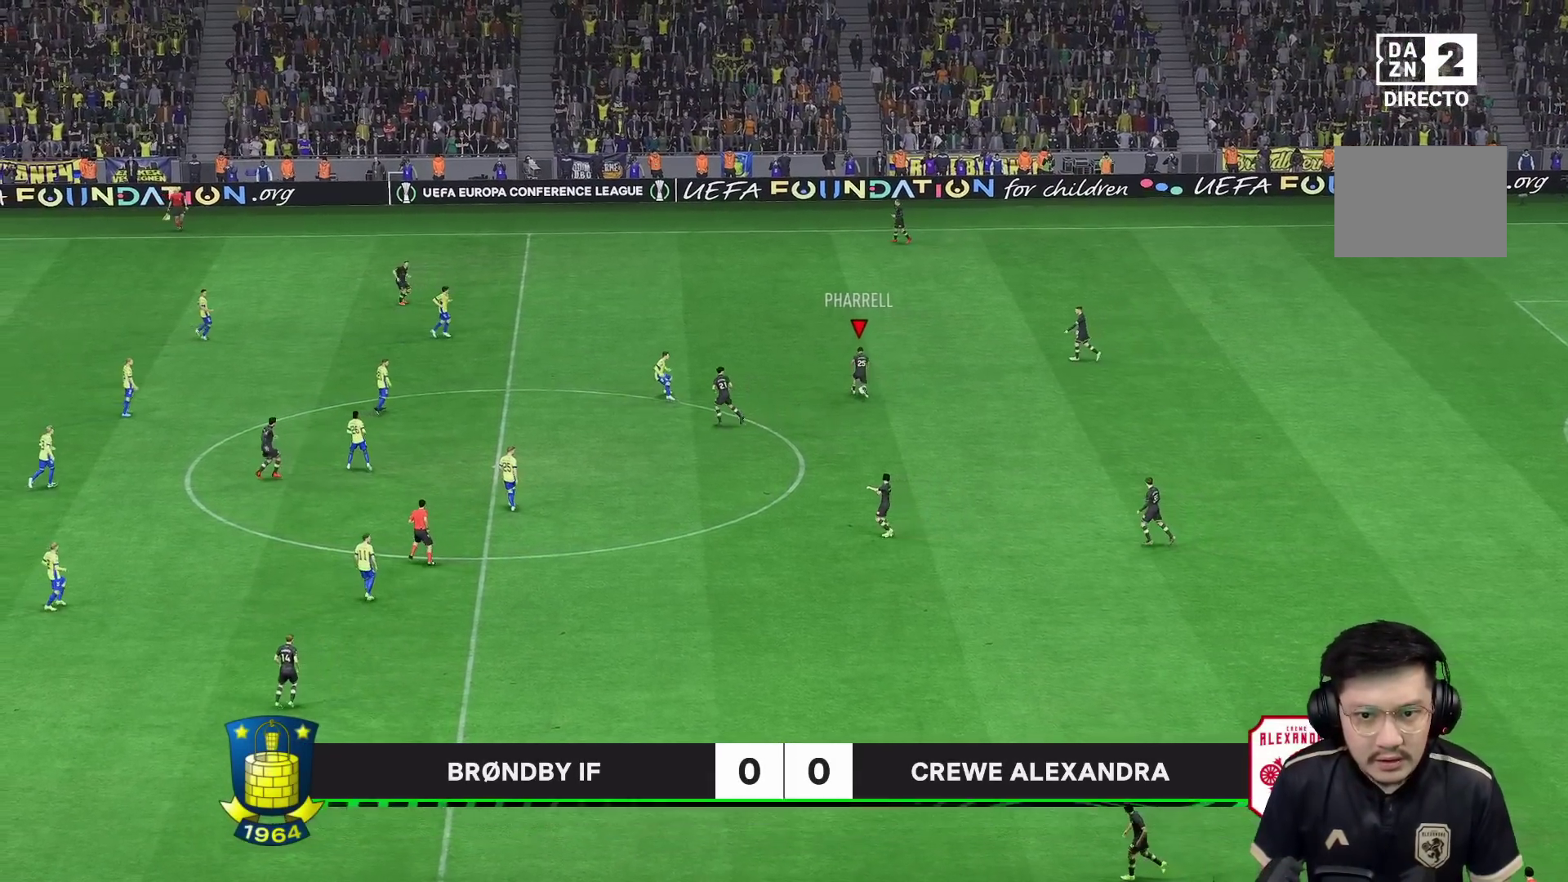
{"buttons": [], "left_stick": "down-left", "right_stick": "center", "events": [[150, "left_stick", "center"], [483, "left_stick", "down-left"]]}
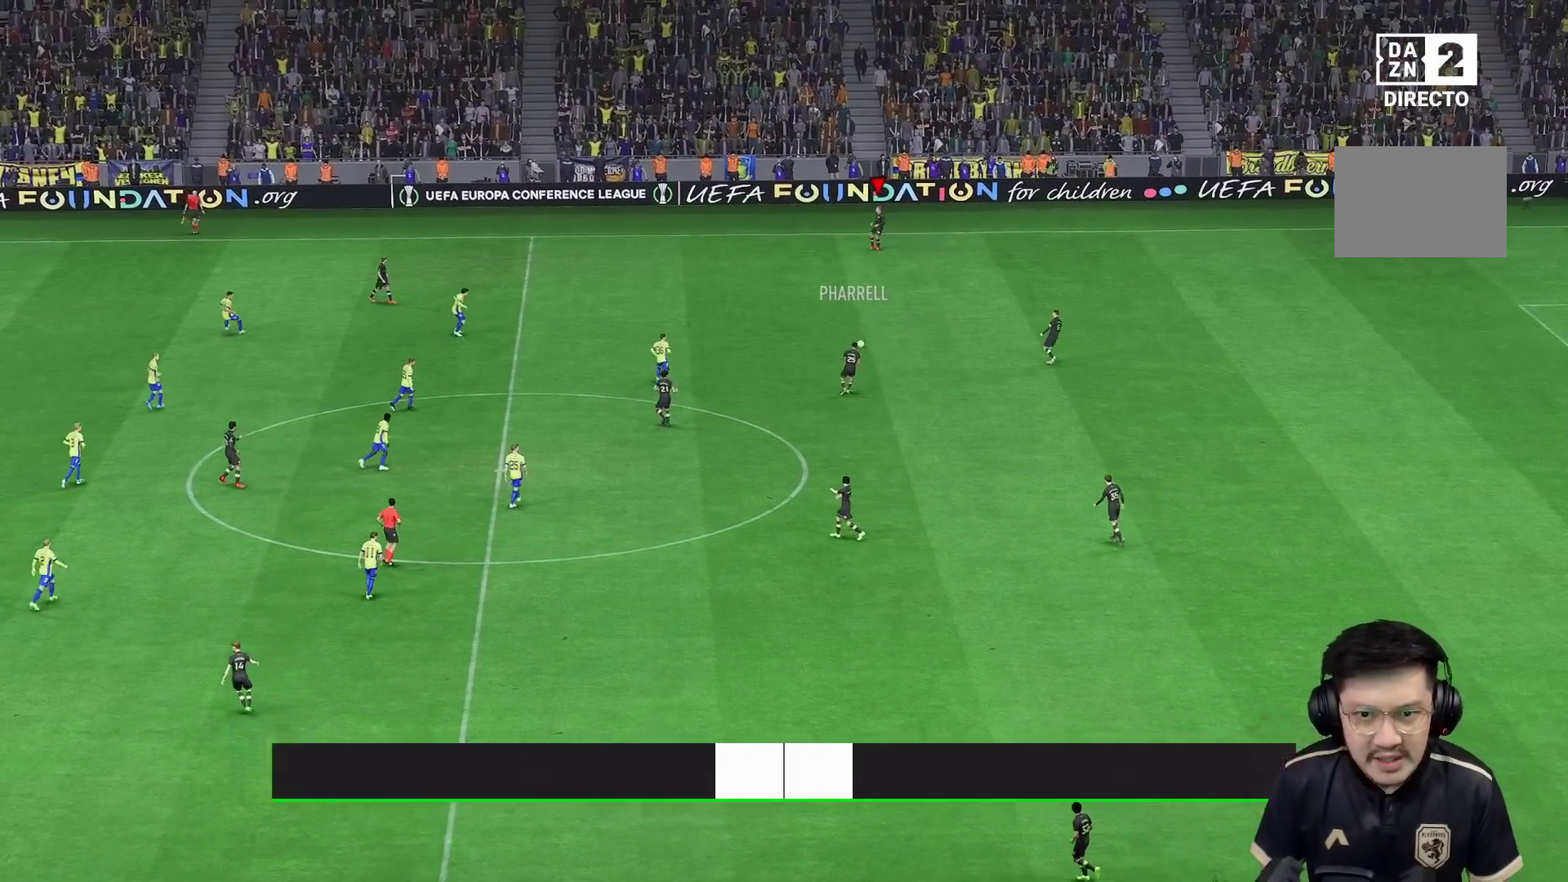
{"buttons": [], "left_stick": "down-left", "right_stick": "center", "events": []}
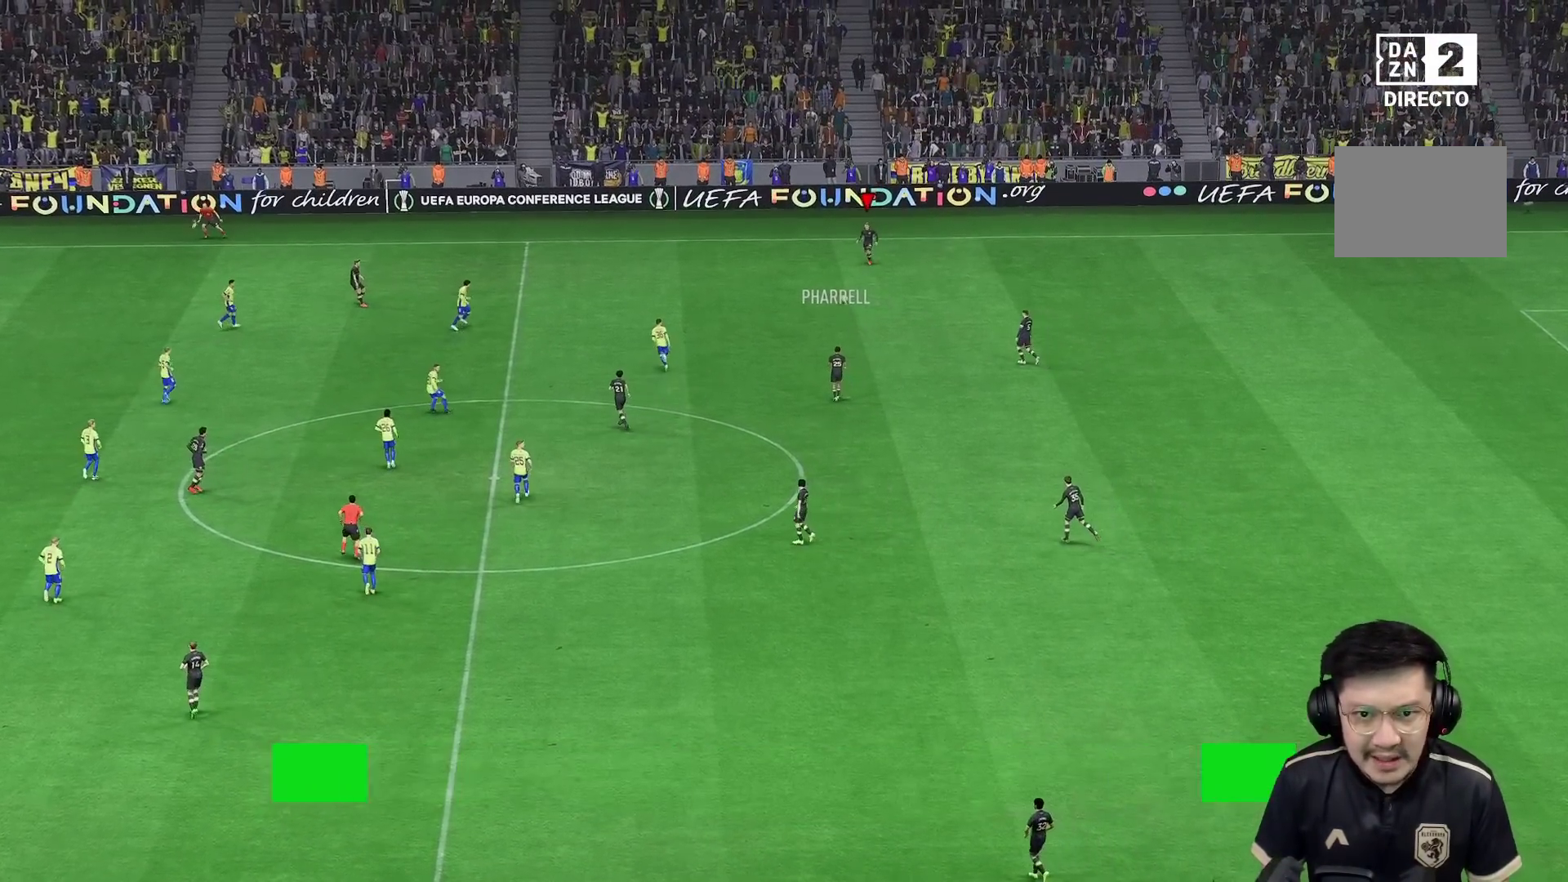
{"buttons": [], "left_stick": "down-left", "right_stick": "center", "events": []}
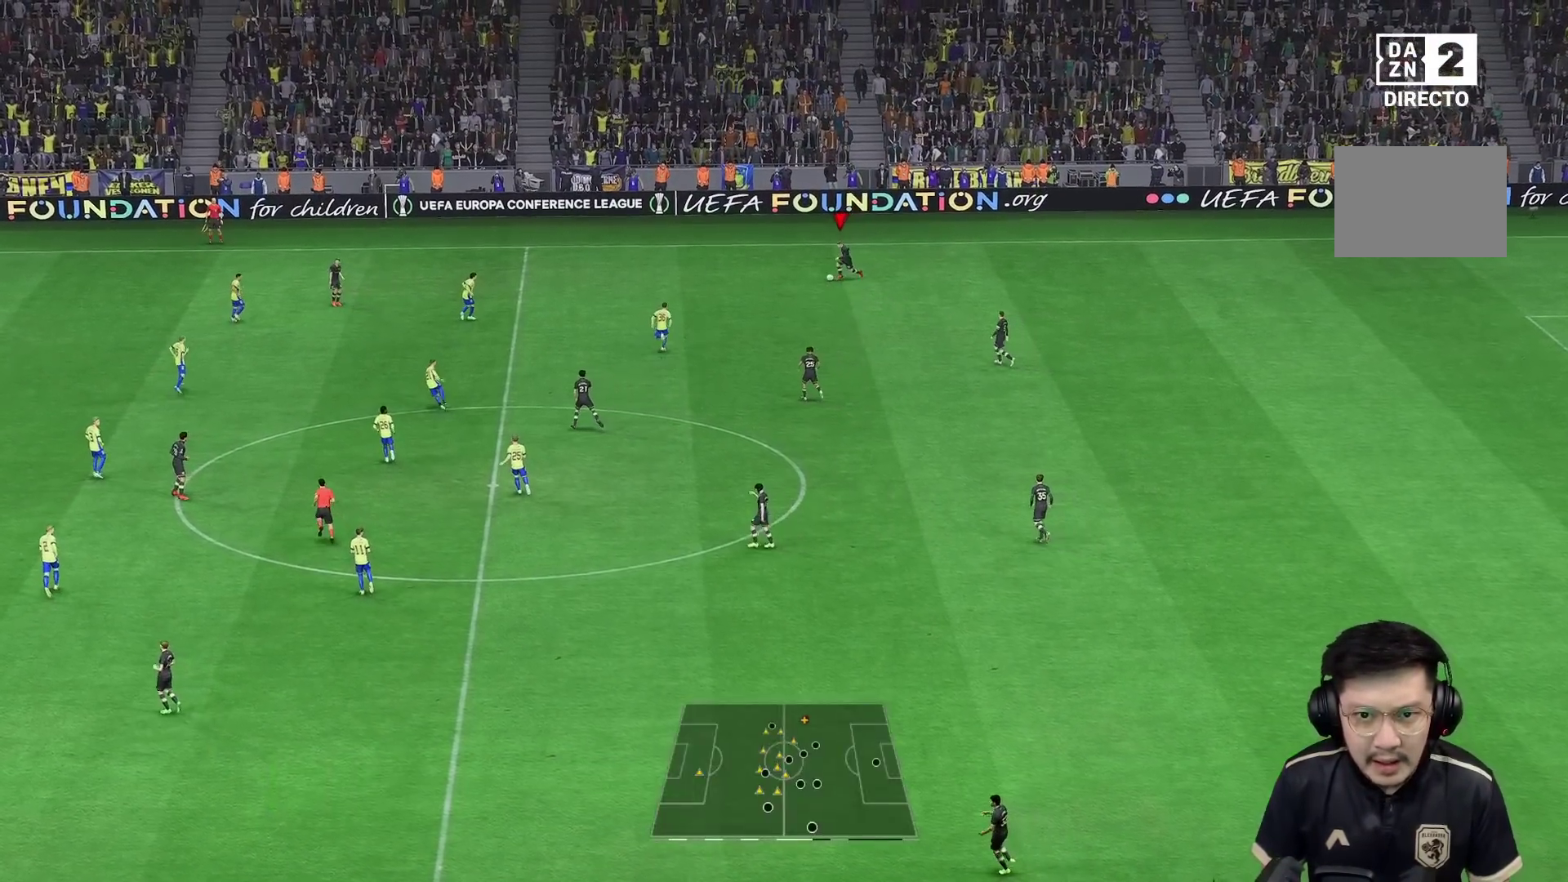
{"buttons": [], "left_stick": "center", "right_stick": "center", "events": [[67, "A", "down"], [100, "left_stick", "down"], [200, "A", "up"], [433, "left_stick", "center"]]}
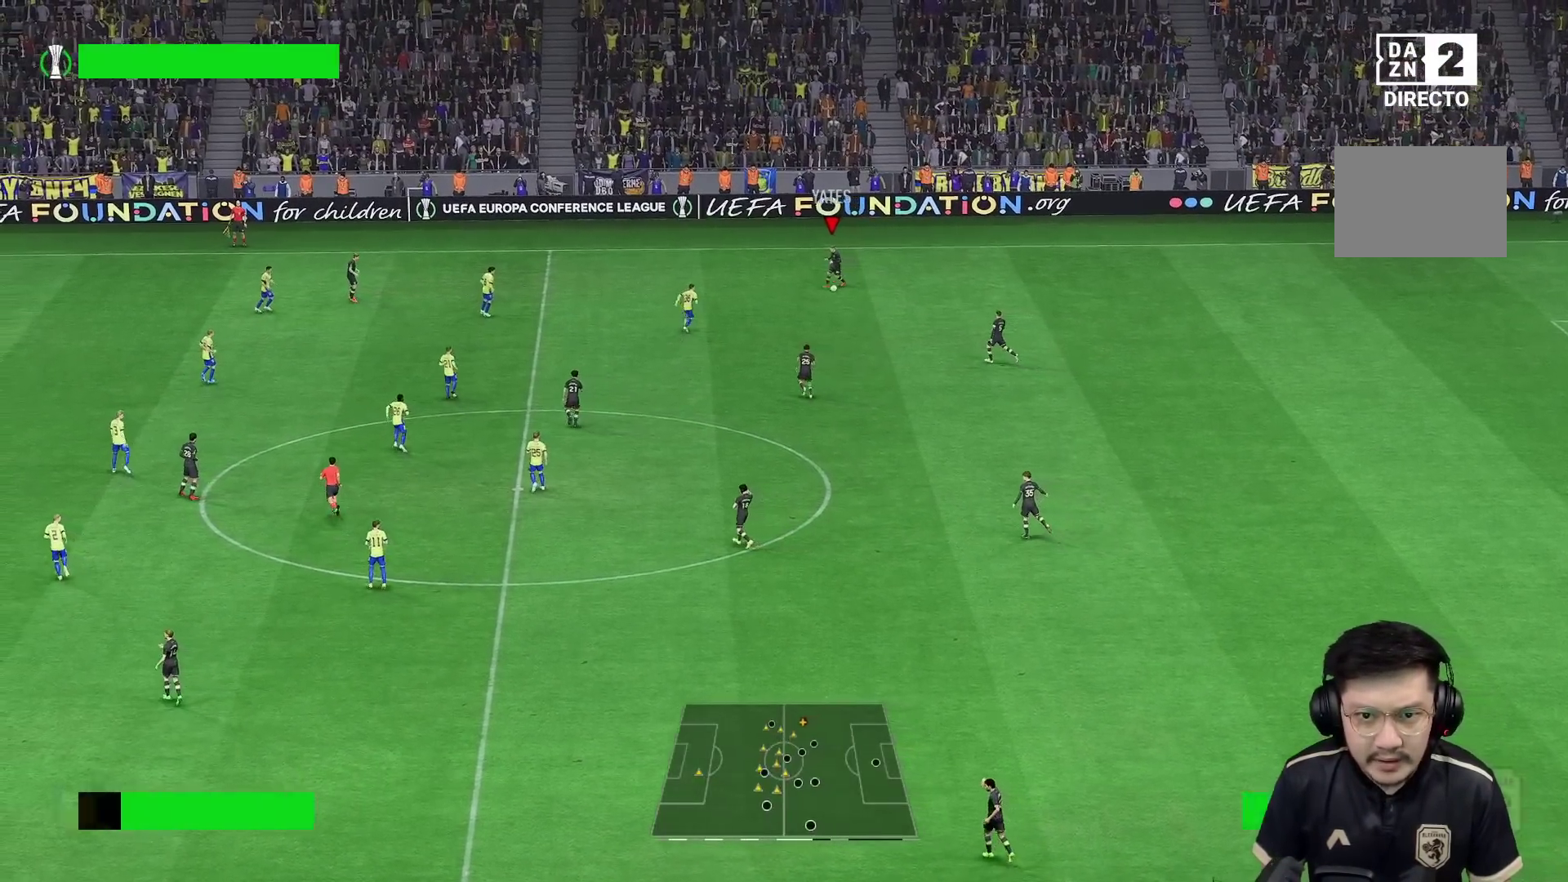
{"buttons": [], "left_stick": "down-left", "right_stick": "center", "events": [[200, "left_stick", "left"], [500, "left_stick", "down-left"]]}
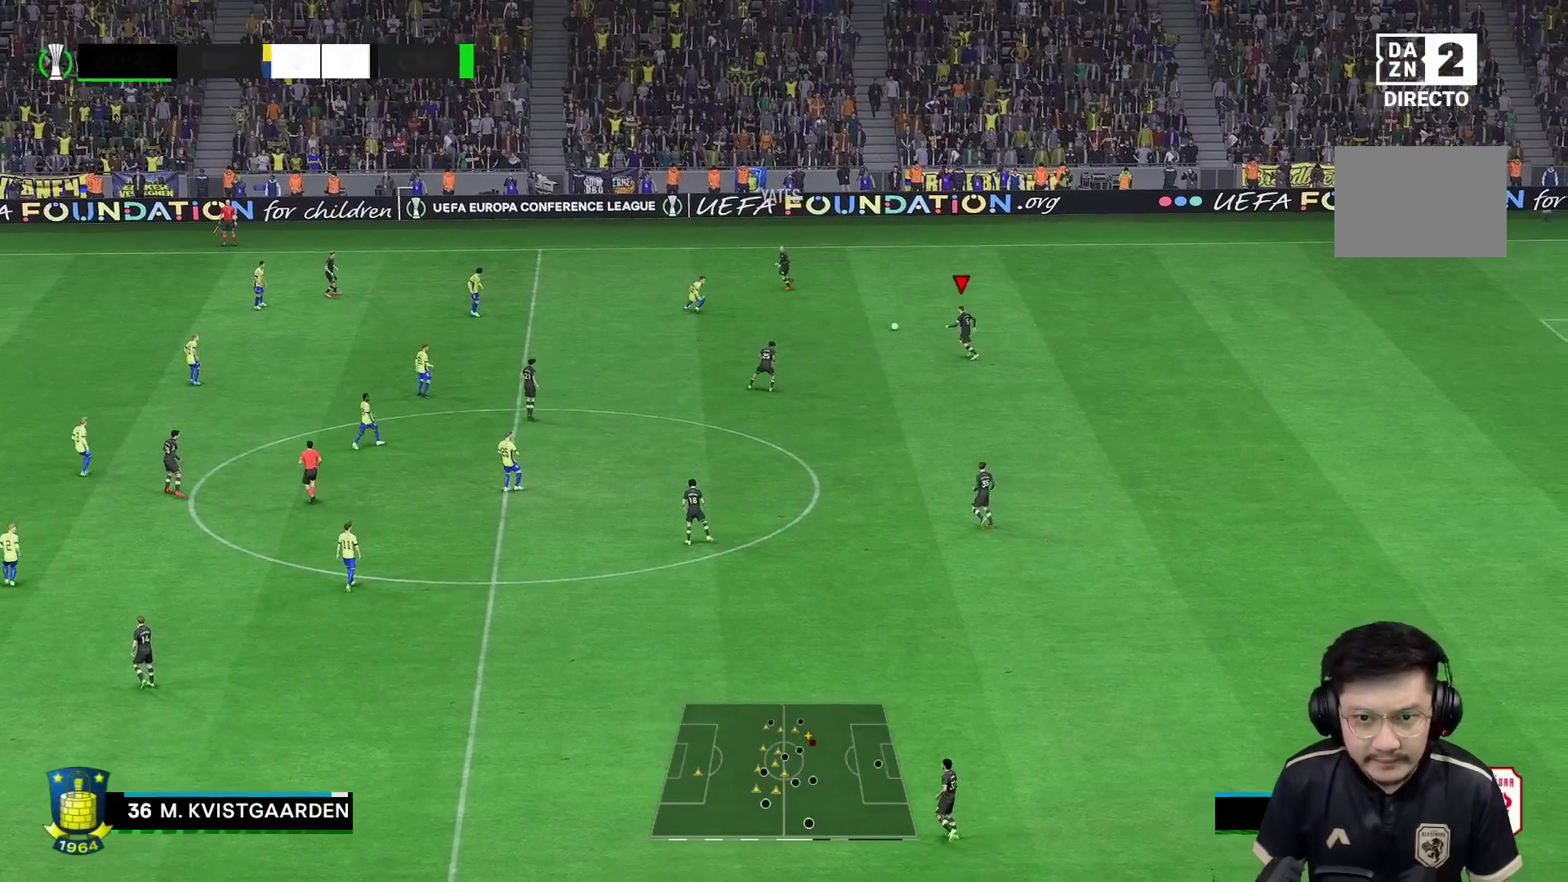
{"buttons": [], "left_stick": "down-left", "right_stick": "center", "events": [[67, "A", "down"], [167, "A", "up"]]}
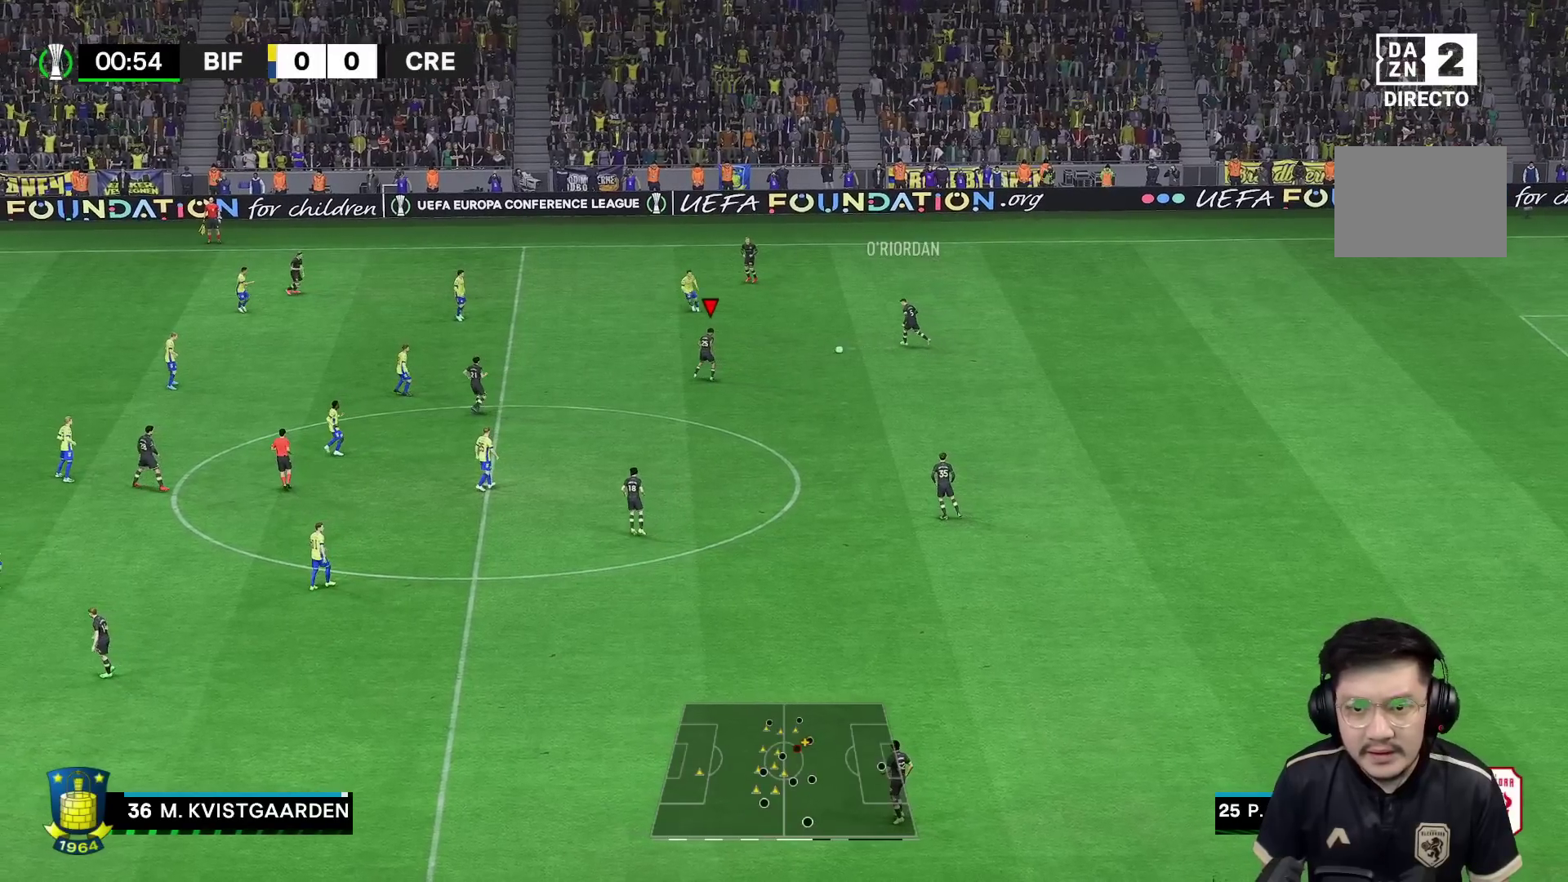
{"buttons": [], "left_stick": "down", "right_stick": "center", "events": [[267, "left_stick", "down-right"], [367, "left_stick", "down"]]}
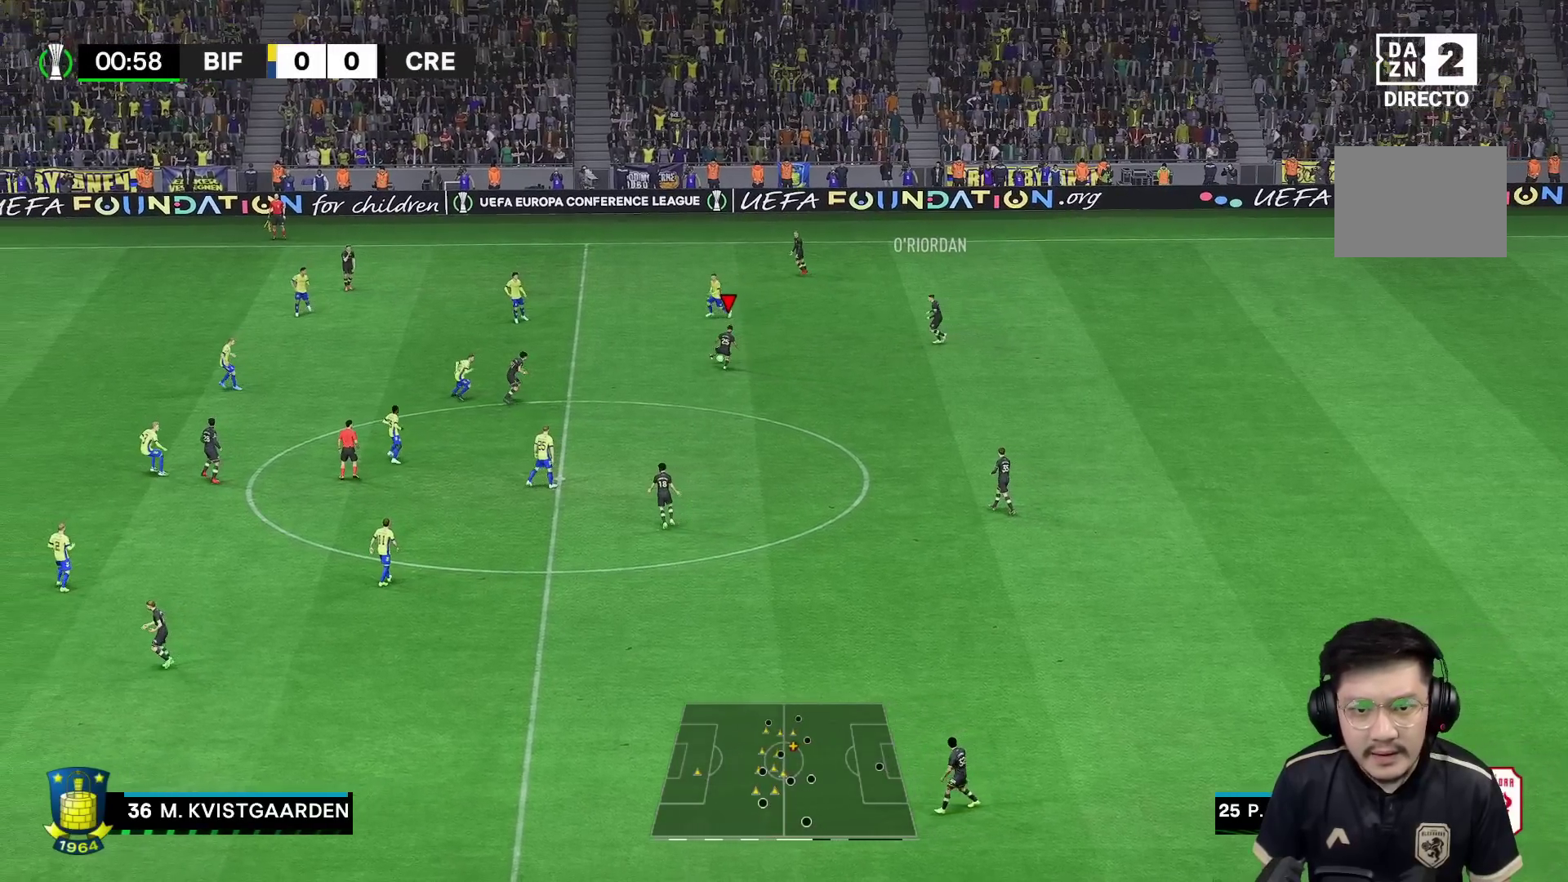
{"buttons": [], "left_stick": "down", "right_stick": "center", "events": [[133, "A", "down"], [333, "A", "up"]]}
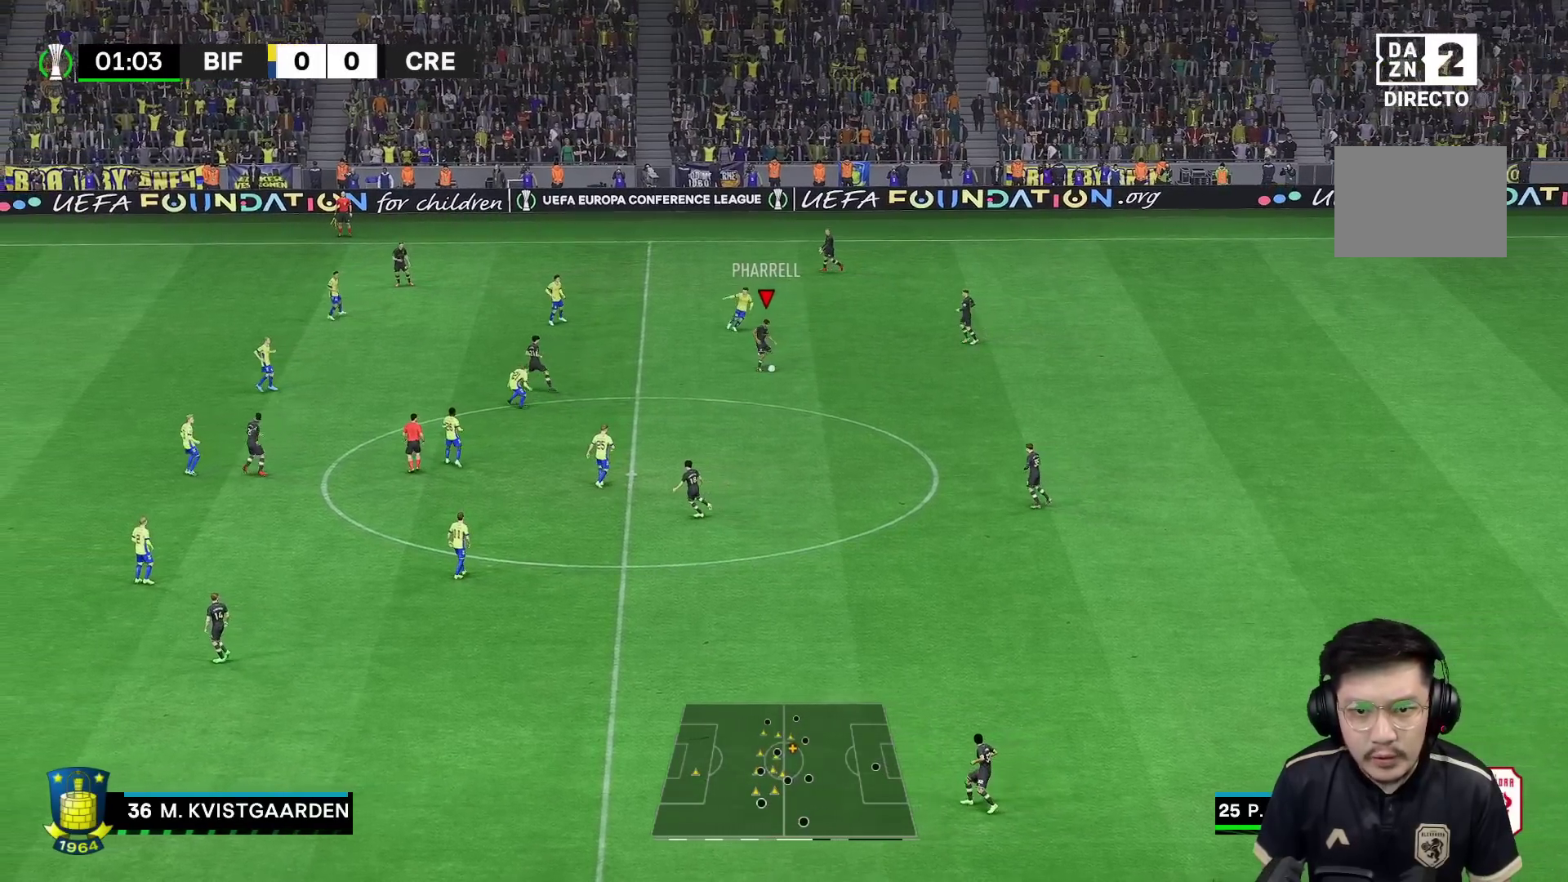
{"buttons": [], "left_stick": "up-left", "right_stick": "center", "events": [[233, "left_stick", "center"], [433, "left_stick", "up-left"]]}
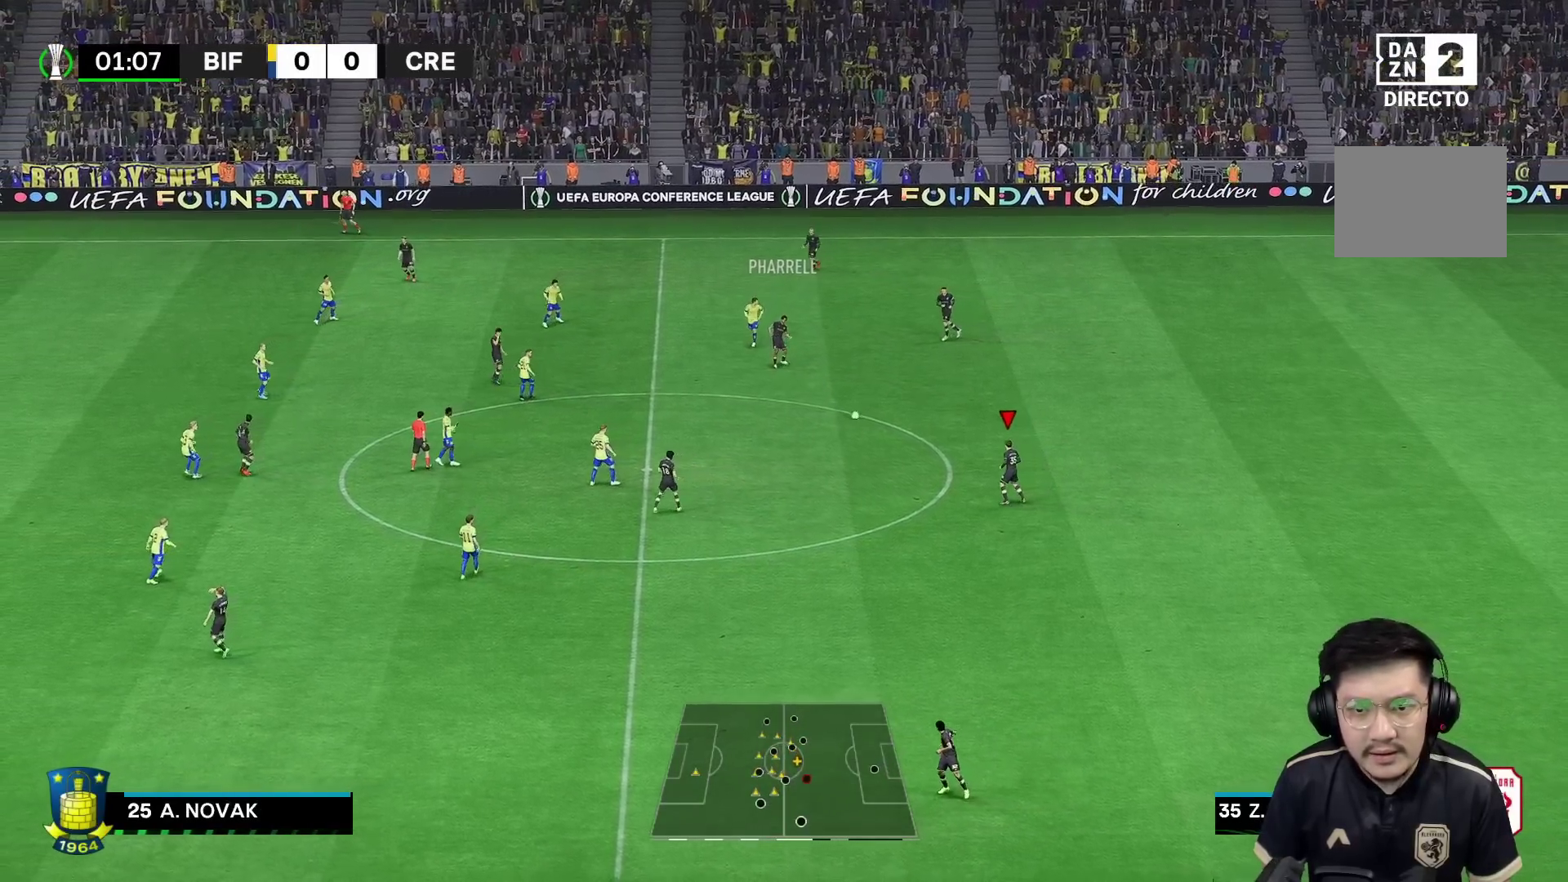
{"buttons": [], "left_stick": "down", "right_stick": "center", "events": [[267, "left_stick", "down"]]}
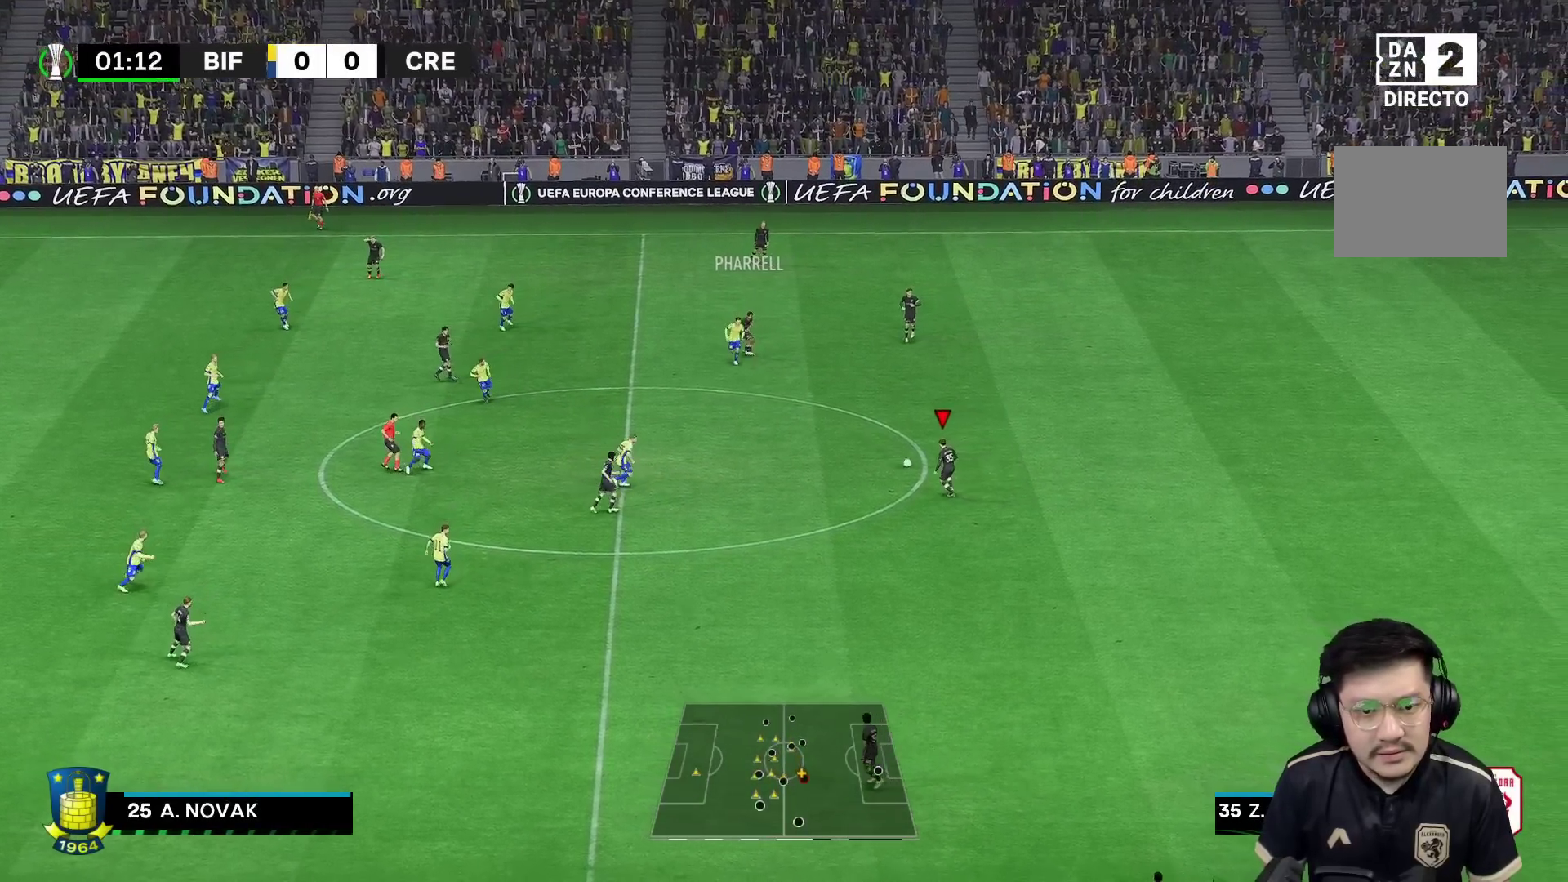
{"buttons": ["A"], "left_stick": "down", "right_stick": "center", "events": [[400, "A", "down"]]}
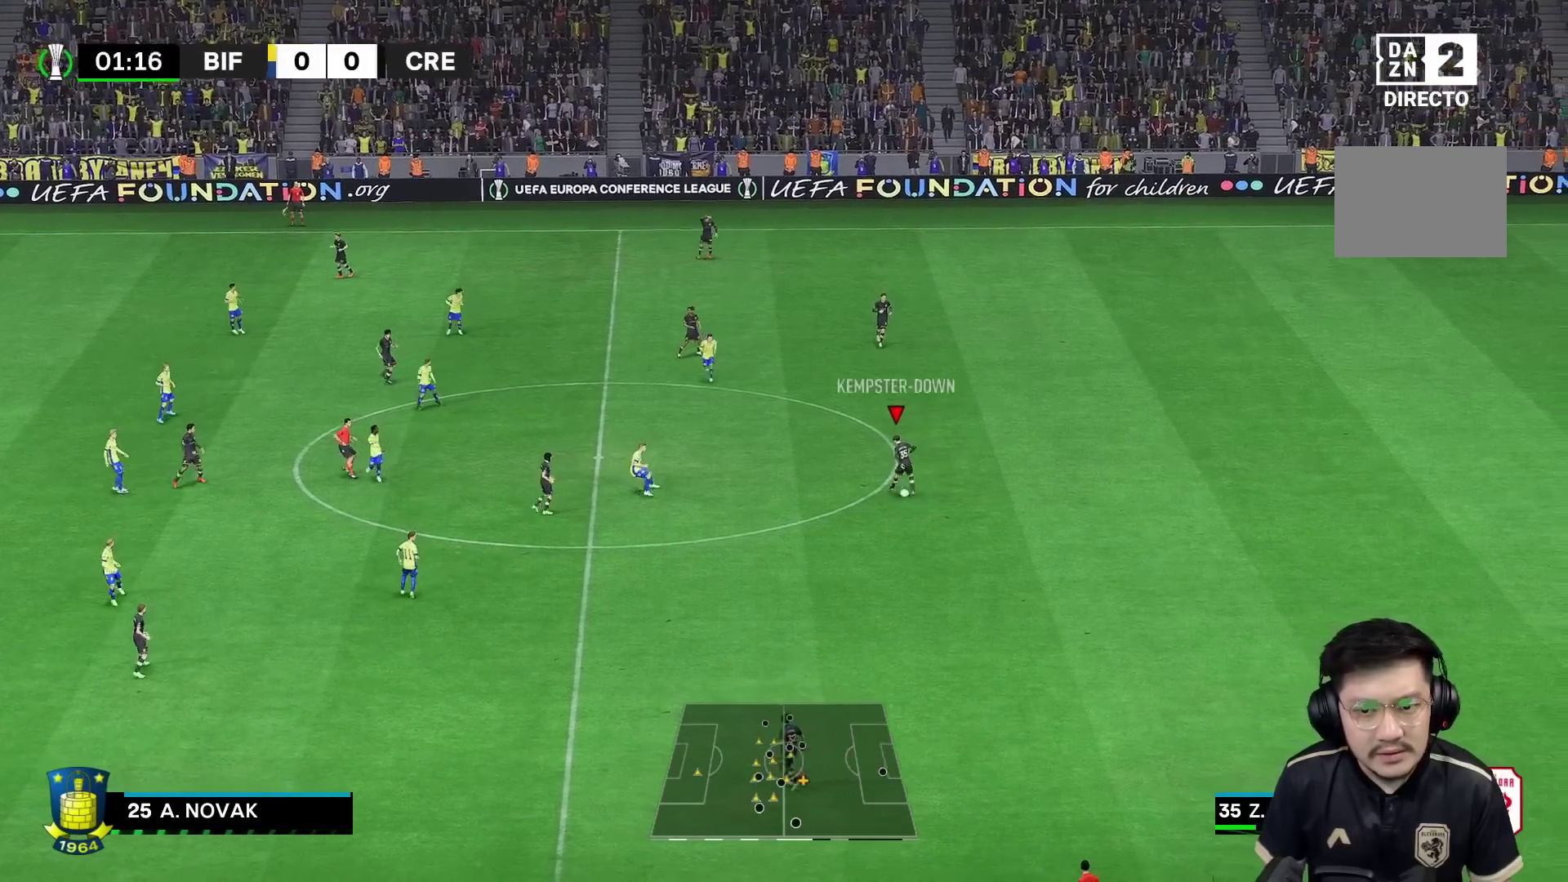
{"buttons": [], "left_stick": "down", "right_stick": "center", "events": [[167, "A", "up"]]}
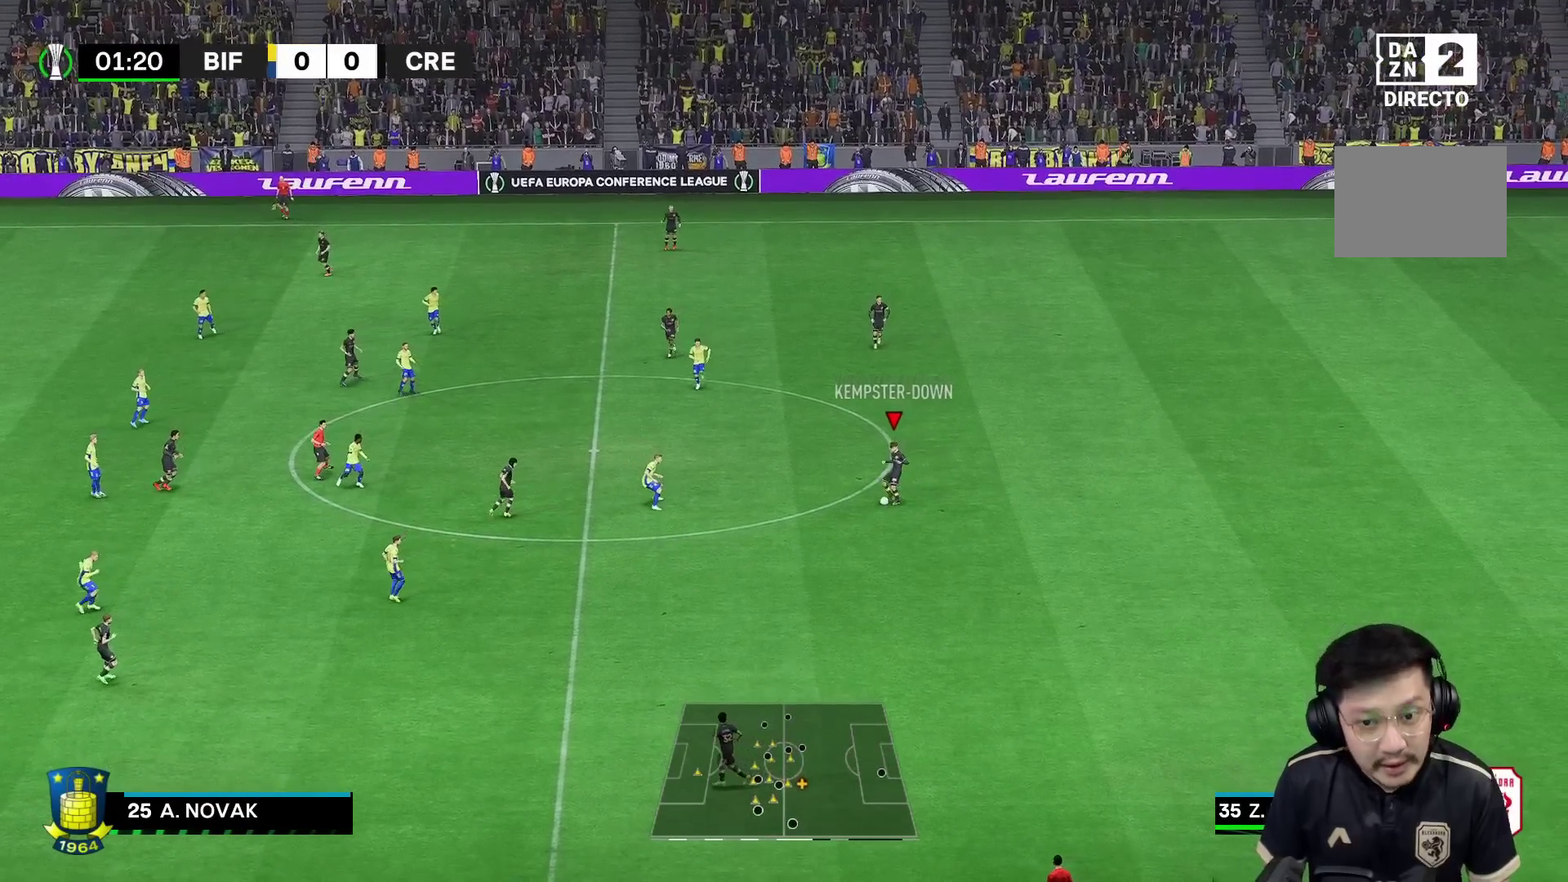
{"buttons": [], "left_stick": "up-left", "right_stick": "center", "events": [[67, "left_stick", "center"], [333, "left_stick", "up-left"]]}
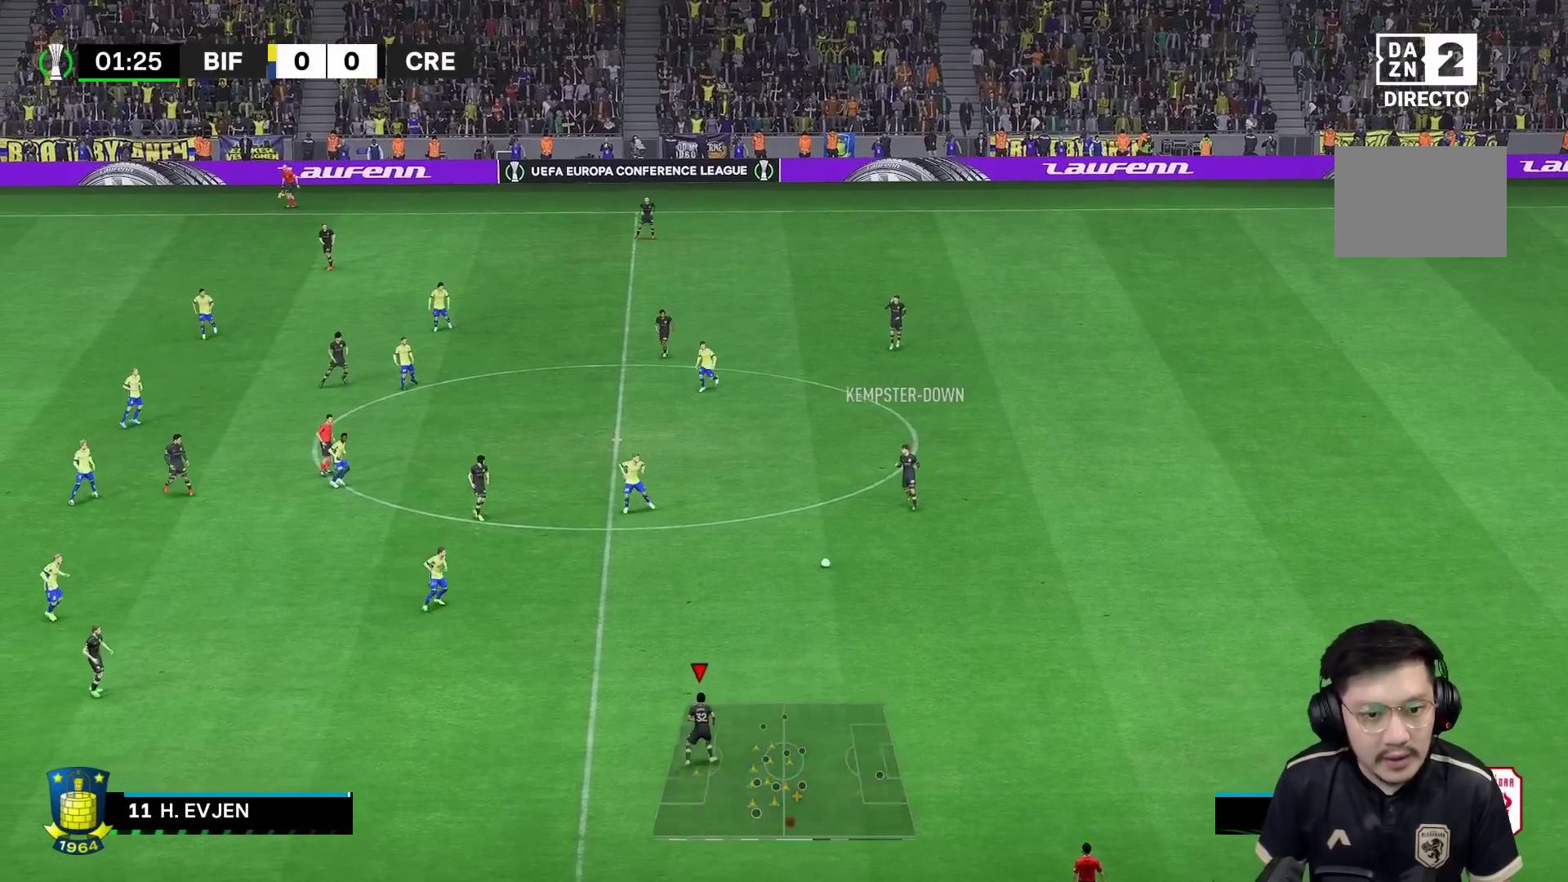
{"buttons": [], "left_stick": "down-left", "right_stick": "center", "events": [[133, "left_stick", "left"], [400, "left_stick", "down-left"]]}
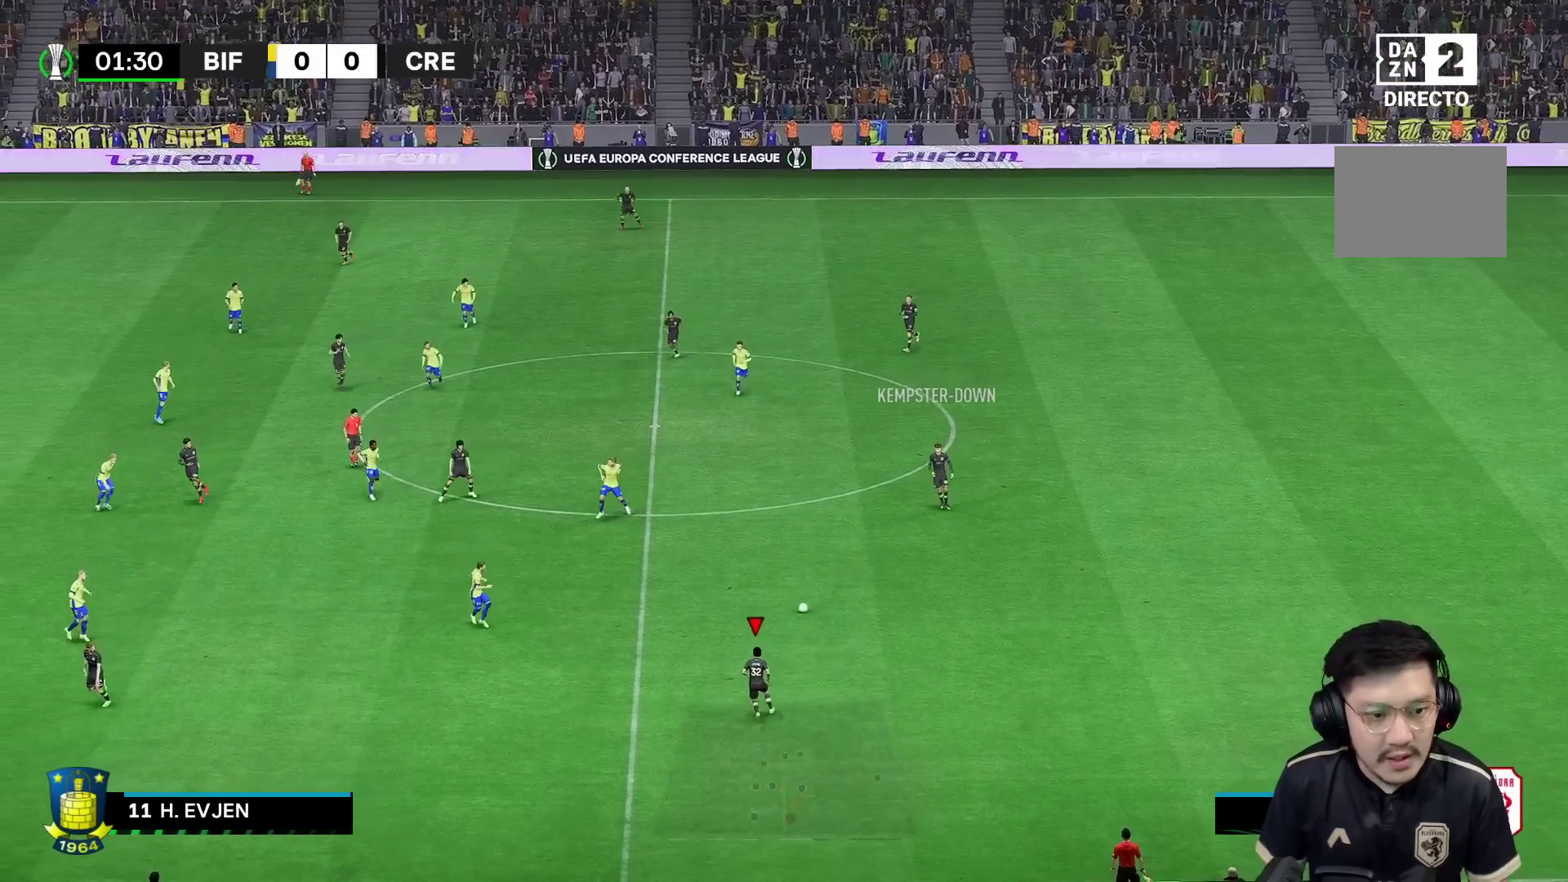
{"buttons": [], "left_stick": "up", "right_stick": "center", "events": [[417, "left_stick", "center"], [483, "left_stick", "up"]]}
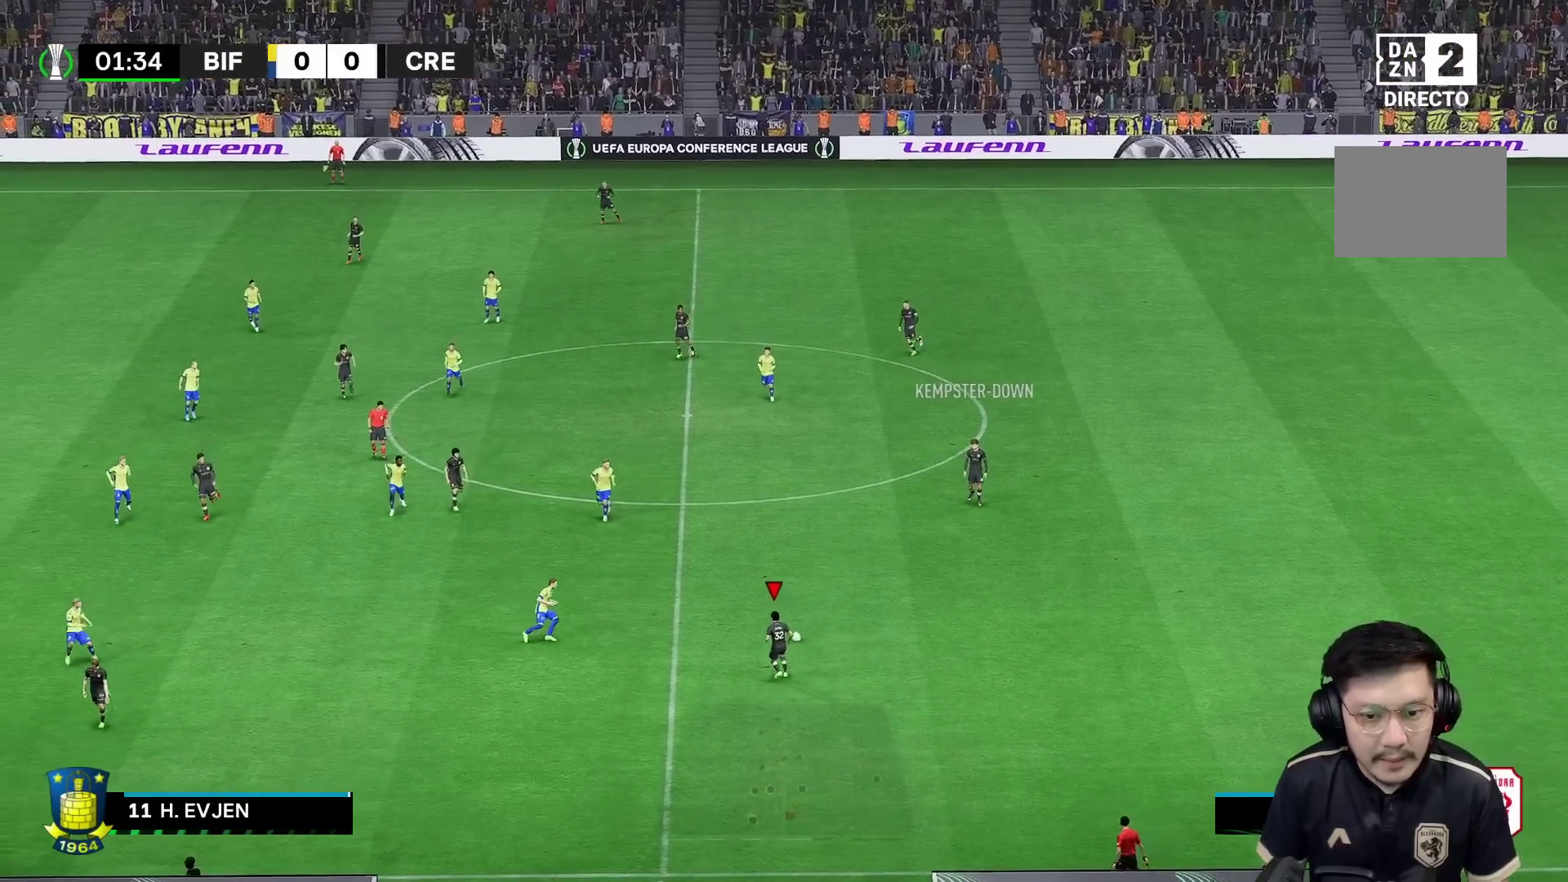
{"buttons": [], "left_stick": "down-left", "right_stick": "center", "events": [[33, "A", "down"], [167, "A", "up"], [167, "left_stick", "up-right"], [283, "left_stick", "center"], [467, "left_stick", "down-left"]]}
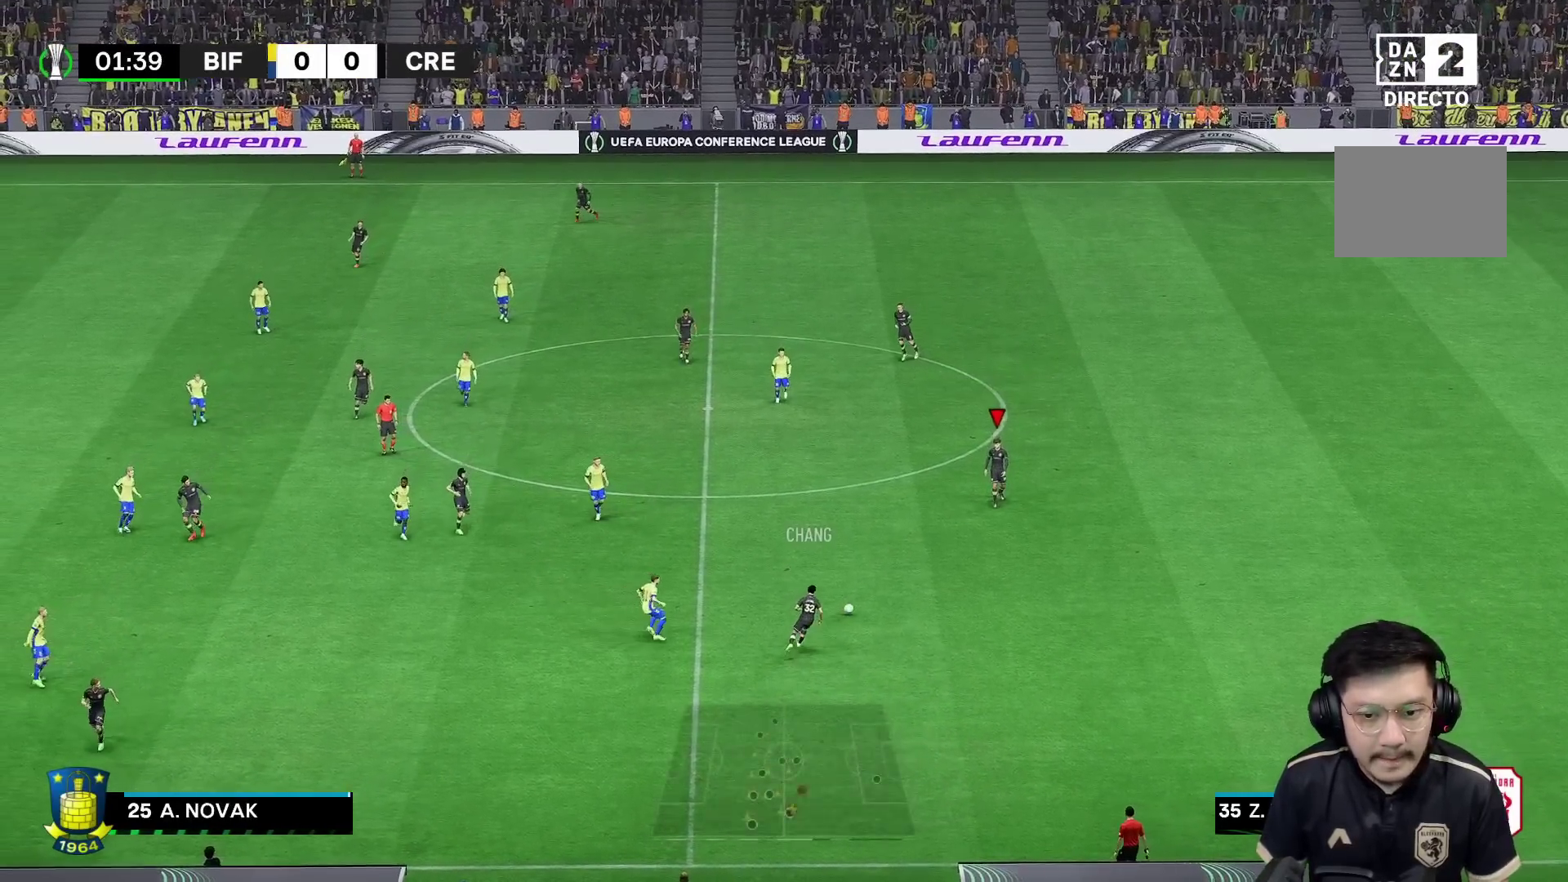
{"buttons": [], "left_stick": "up", "right_stick": "center", "events": [[333, "left_stick", "up"]]}